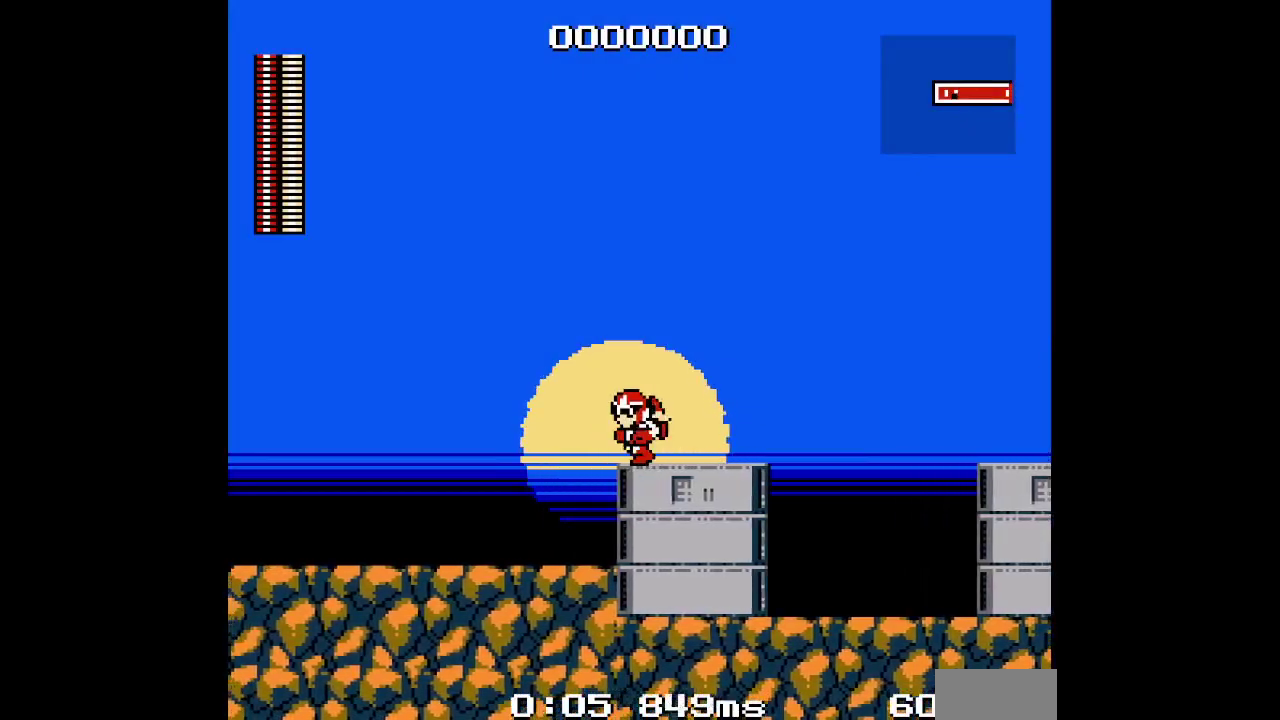
Gameplay with a controller (Xbox layout); each line is a JSON object with the inputs held at the frame after it. "events" lists button and stick changes between this image and that frame as [ms after this image, input, new state], when the widget could be followed in between. Not read: HOME L1 L3 R3 SELECT X.
{"buttons": [], "events": [[67, "DPAD_LEFT", "up"]]}
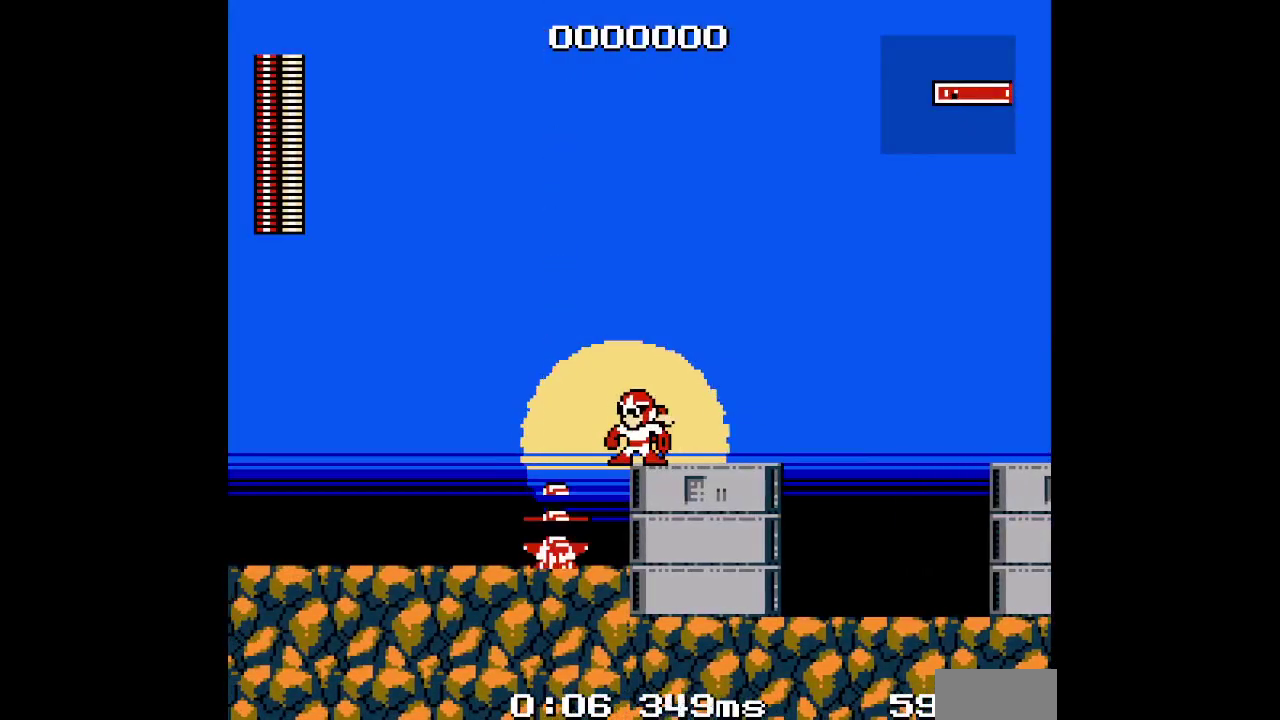
{"buttons": ["DPAD_RIGHT"], "events": [[33, "DPAD_LEFT", "down"], [433, "DPAD_RIGHT", "down"], [467, "DPAD_LEFT", "up"]]}
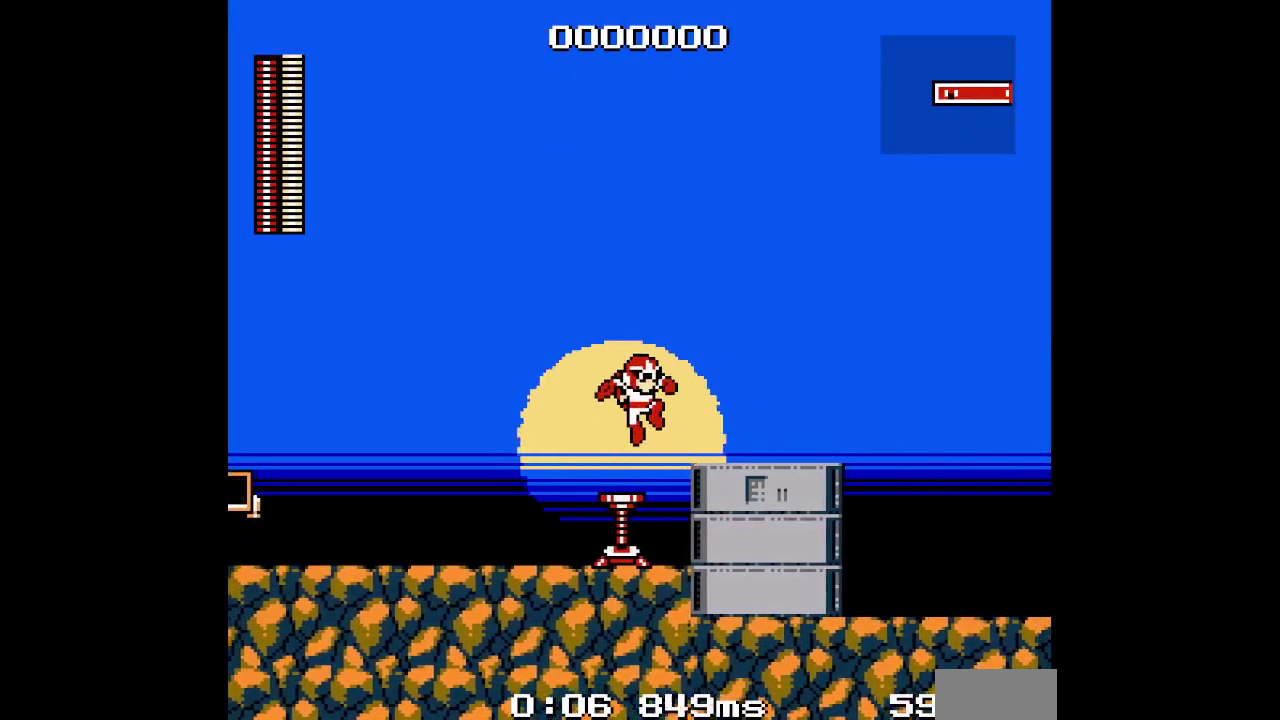
{"buttons": [], "events": [[33, "R1", "down"], [150, "R1", "up"], [433, "DPAD_RIGHT", "up"]]}
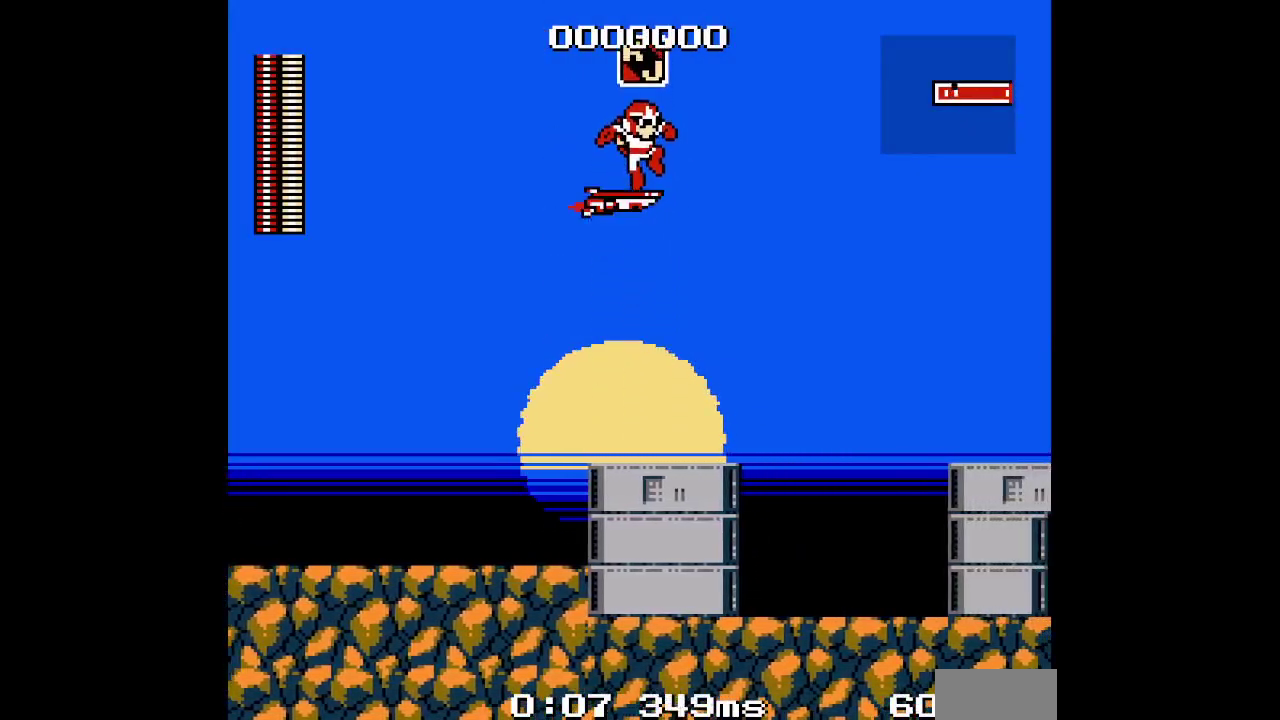
{"buttons": [], "events": []}
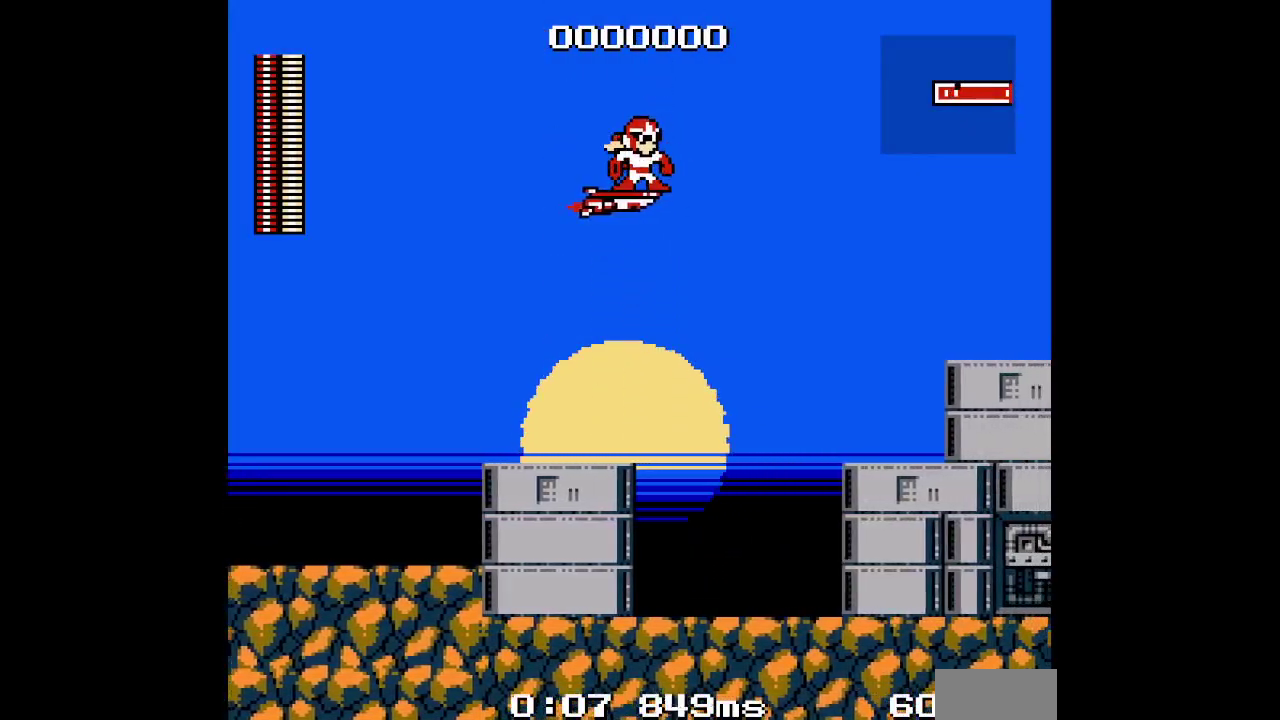
{"buttons": ["DPAD_UP"], "events": [[317, "DPAD_UP", "down"], [433, "Y", "down"], [483, "Y", "up"]]}
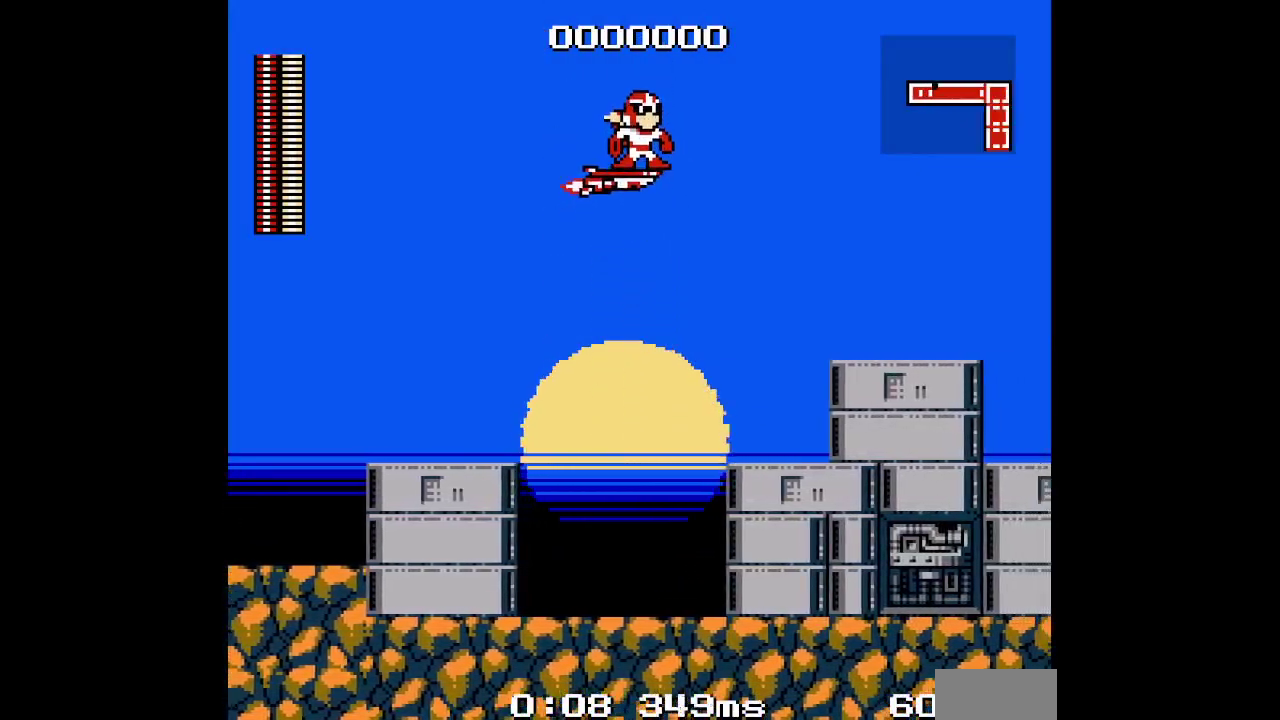
{"buttons": [], "events": [[317, "DPAD_UP", "up"], [433, "DPAD_DOWN", "down"], [483, "DPAD_DOWN", "up"]]}
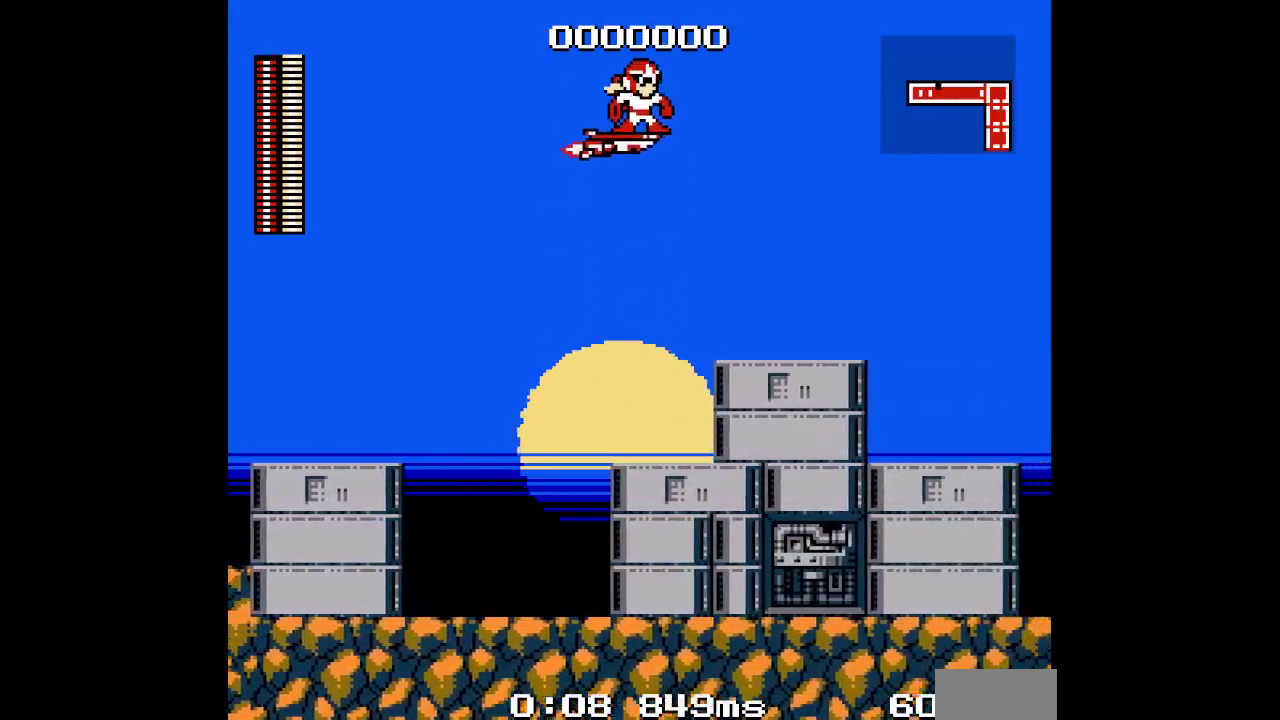
{"buttons": [], "events": []}
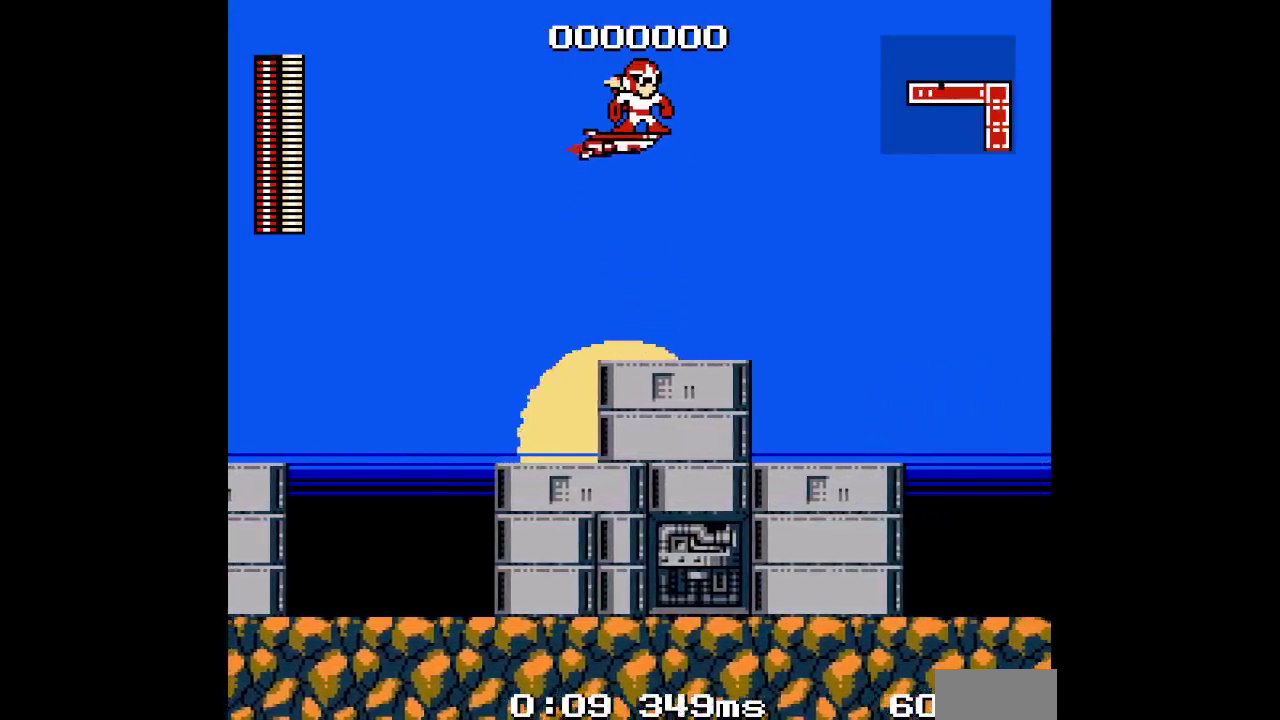
{"buttons": [], "events": []}
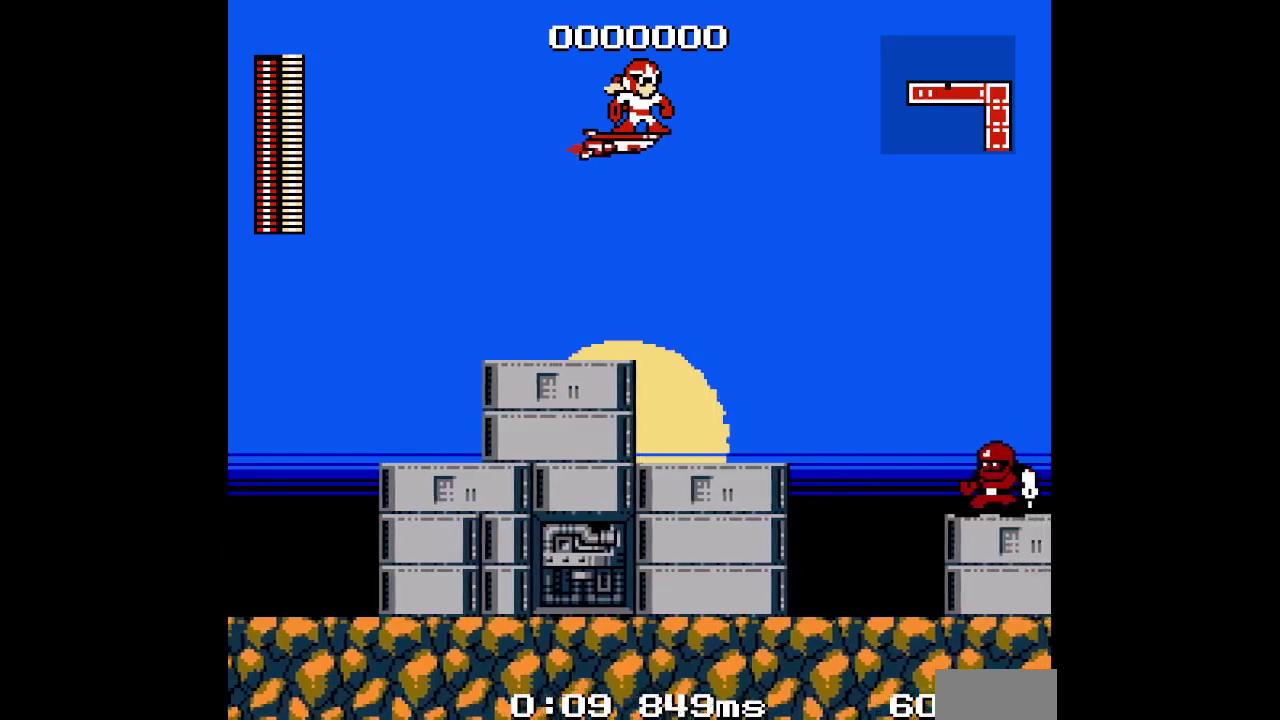
{"buttons": [], "events": []}